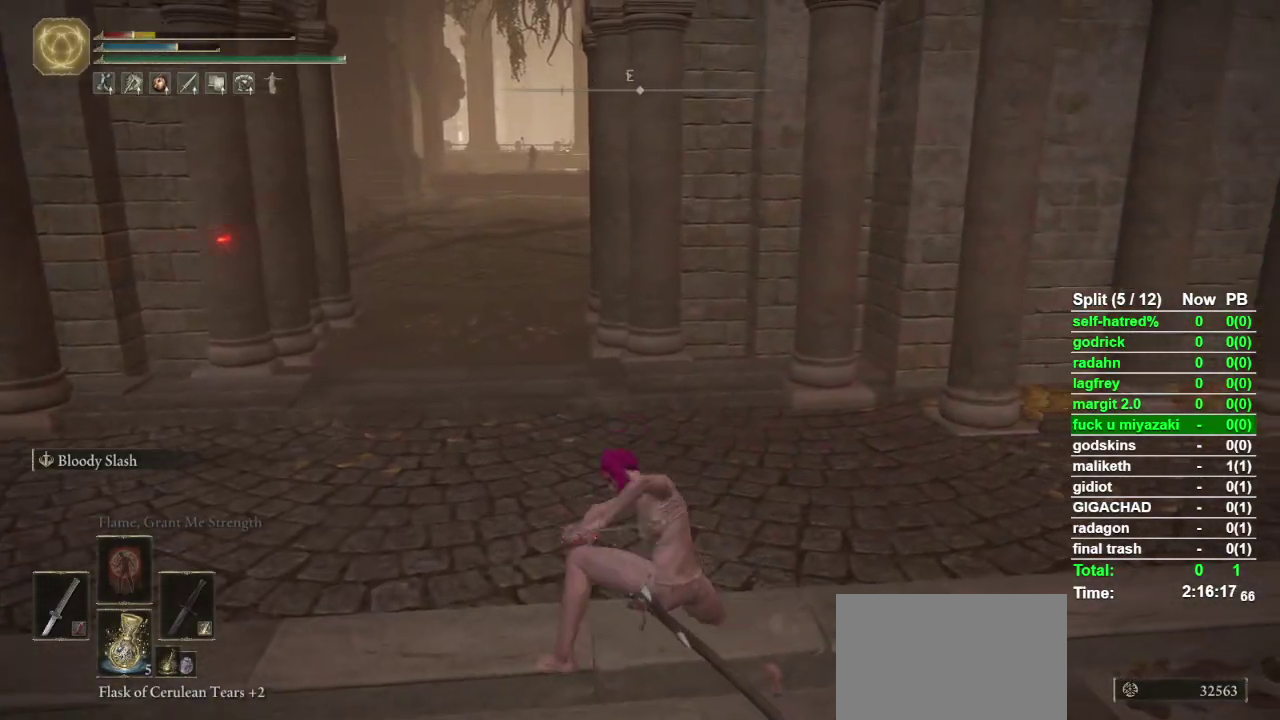
Gameplay with a controller (PlayStation layout); each line is a JSON object with the inputs held at the frame after it. "events" lists button and stick changes between this image and that frame as [ms after this image, input, new state], when the widget could be followed in between. Not read: L1 R1 TOUCHPAD.
{"buttons": [], "left_stick": "center", "right_stick": "center", "events": [[500, "left_stick", "center"]]}
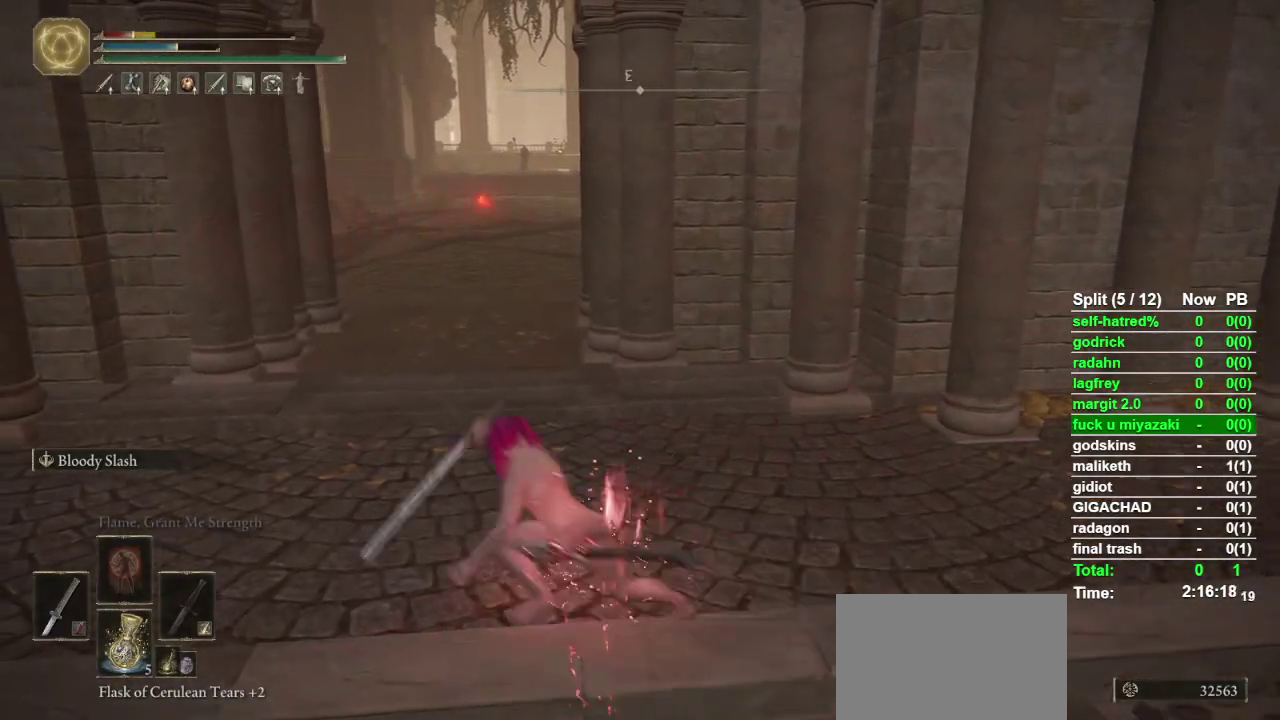
{"buttons": ["DPAD_DOWN"], "left_stick": "center", "right_stick": "center", "events": [[333, "CROSS", "down"], [433, "DPAD_DOWN", "down"], [467, "CROSS", "up"]]}
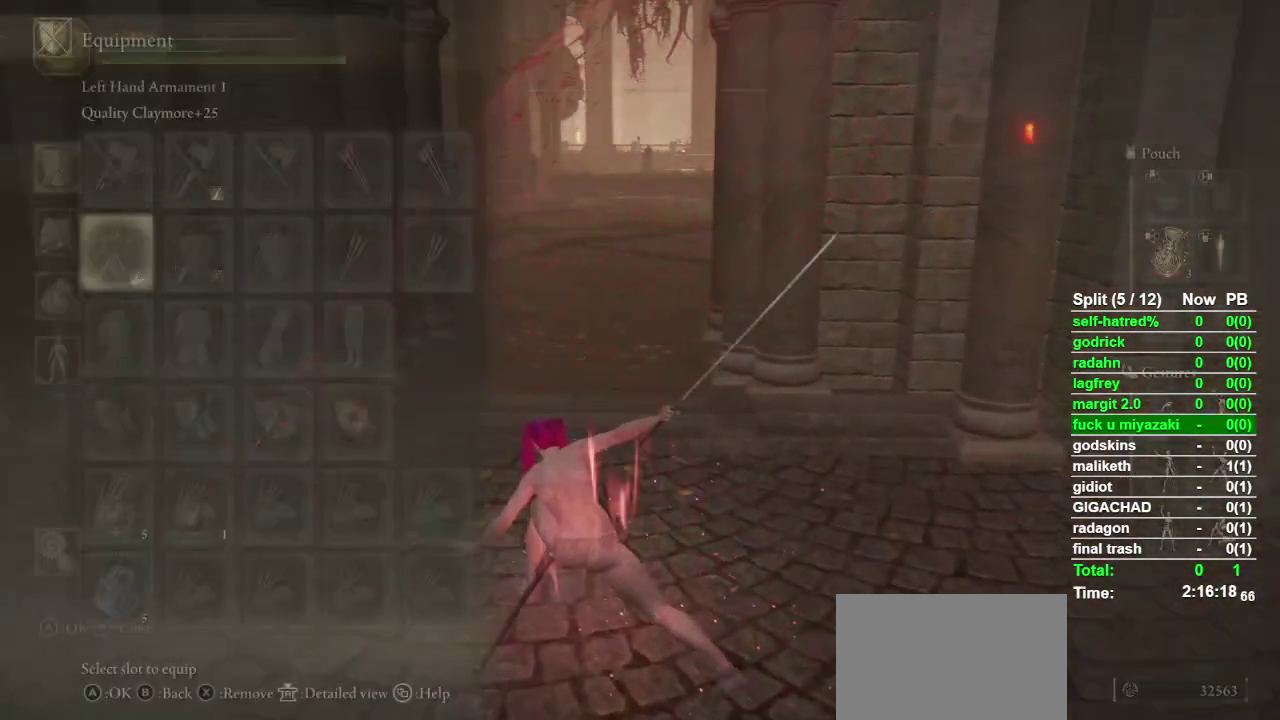
{"buttons": [], "left_stick": "up", "right_stick": "center", "events": [[33, "DPAD_DOWN", "up"], [133, "DPAD_RIGHT", "down"], [233, "DPAD_RIGHT", "up"], [467, "left_stick", "up"]]}
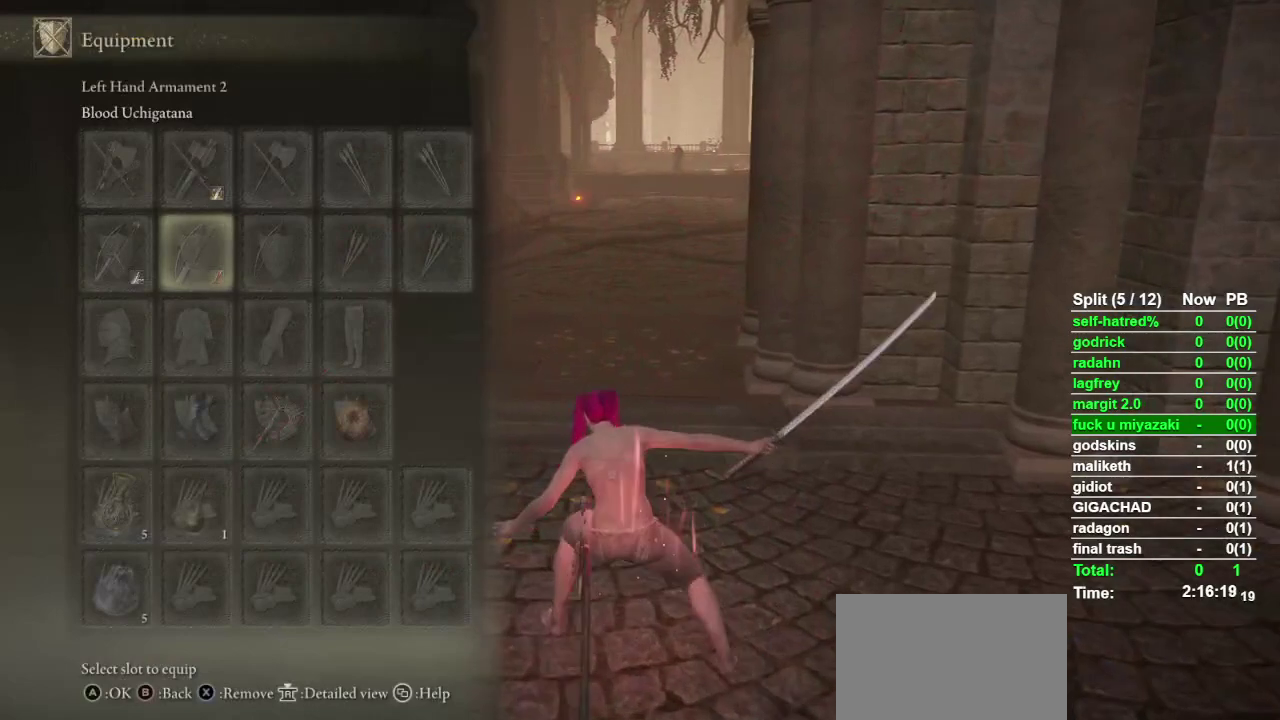
{"buttons": [], "left_stick": "up-left", "right_stick": "center", "events": [[67, "left_stick", "up-left"]]}
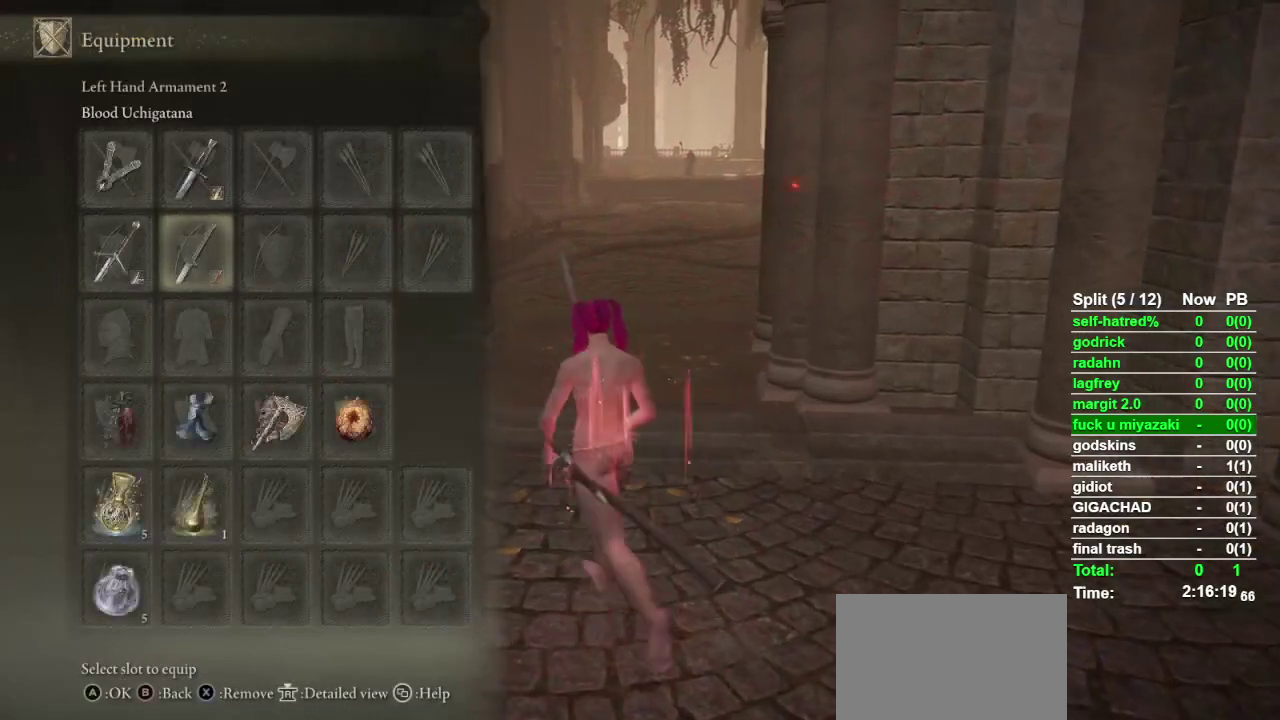
{"buttons": [], "left_stick": "center", "right_stick": "center", "events": [[67, "SQUARE", "down"], [167, "SQUARE", "up"], [167, "left_stick", "up"], [267, "left_stick", "center"]]}
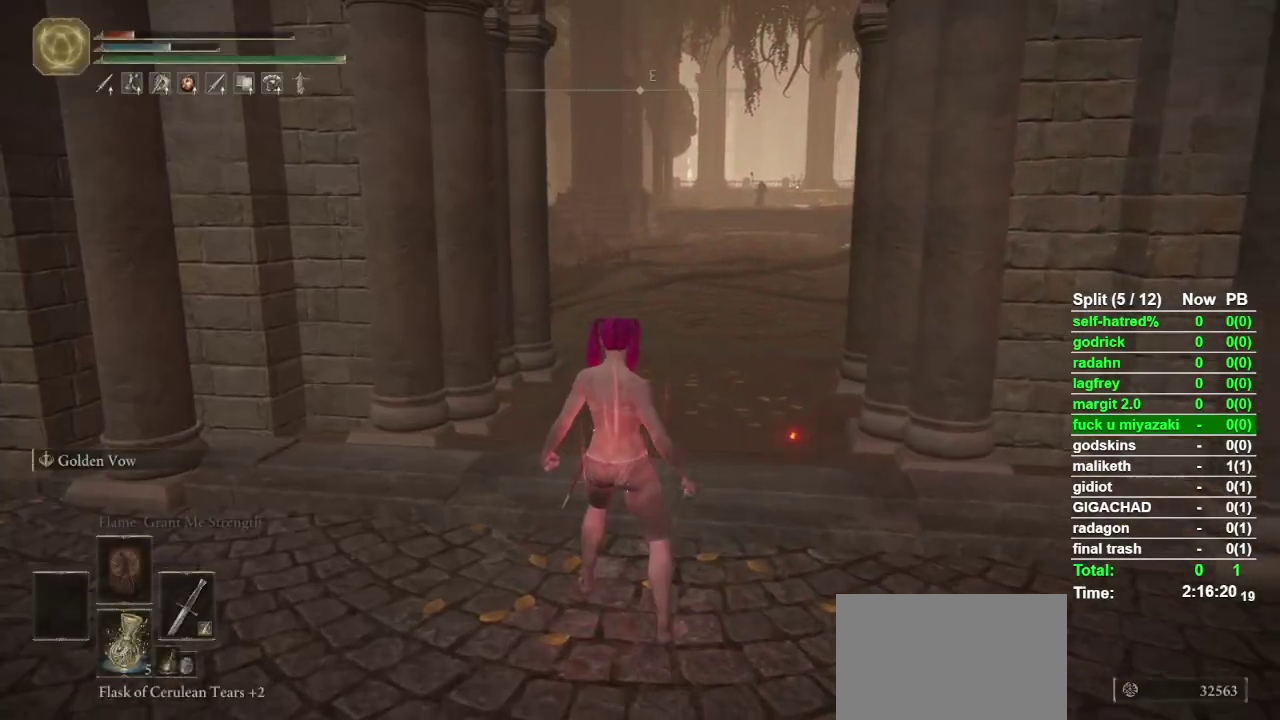
{"buttons": [], "left_stick": "center", "right_stick": "center", "events": []}
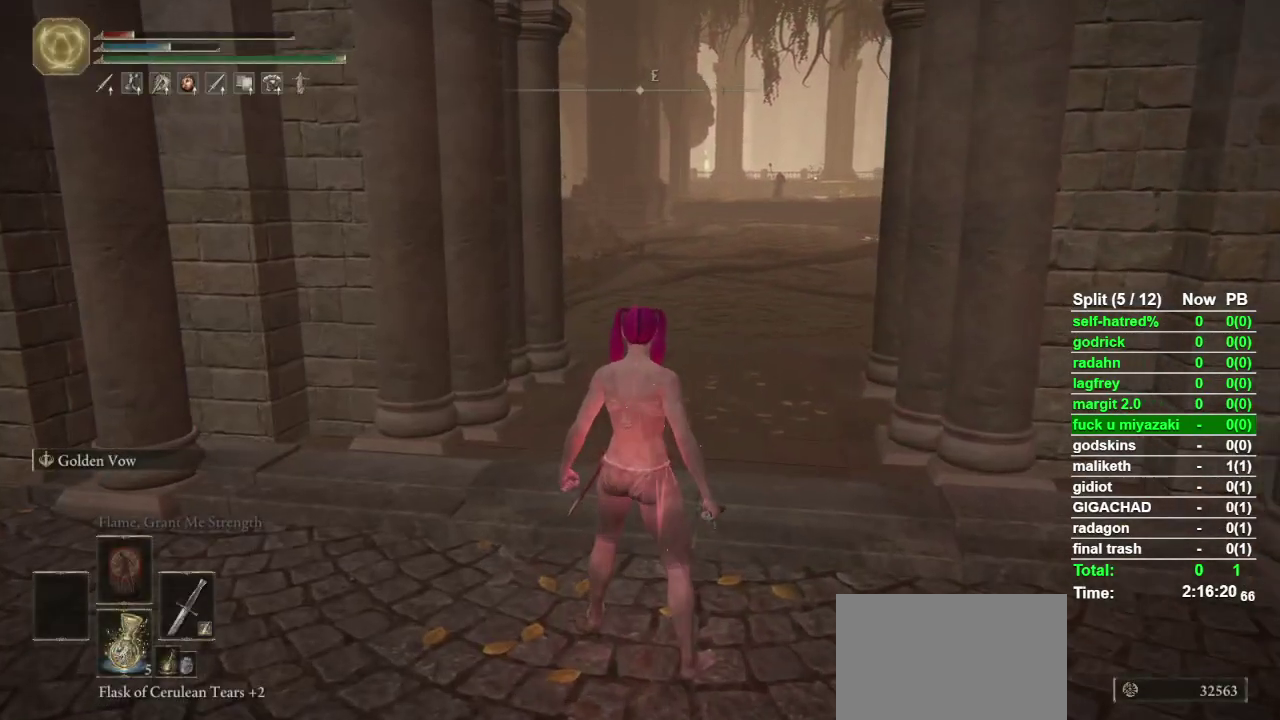
{"buttons": [], "left_stick": "center", "right_stick": "center", "events": [[300, "SQUARE", "down"], [433, "SQUARE", "up"]]}
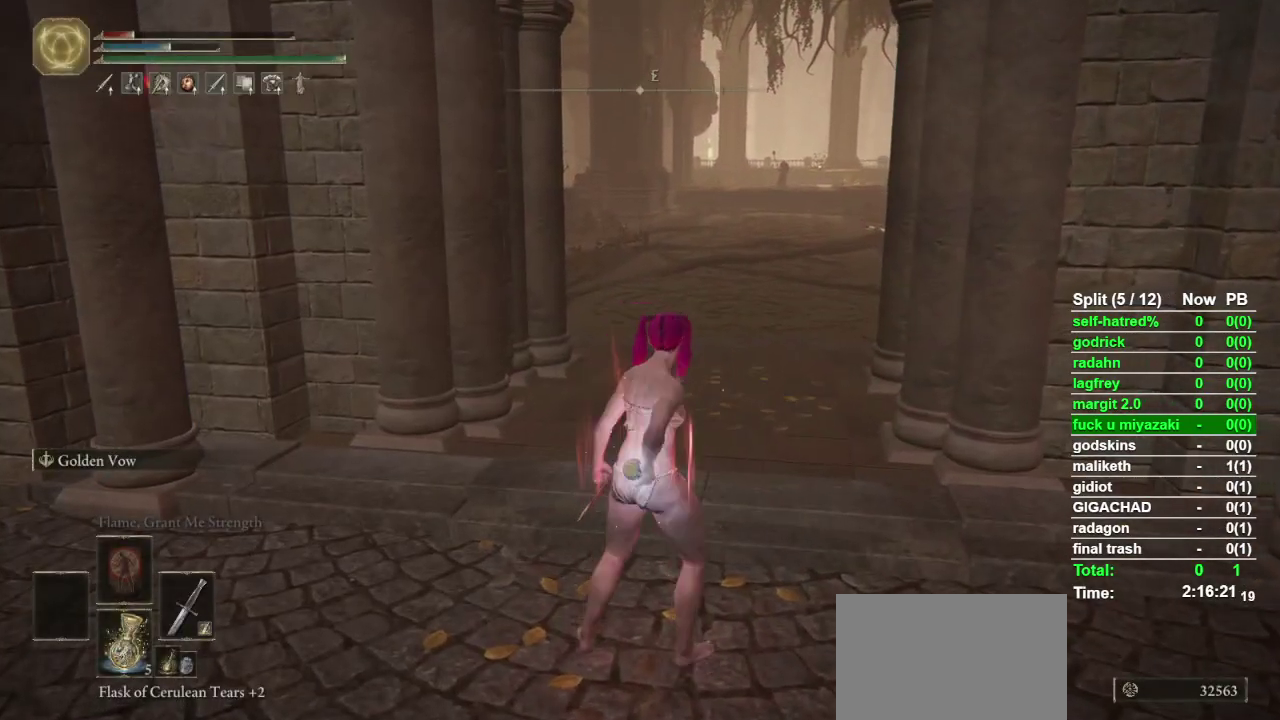
{"buttons": [], "left_stick": "center", "right_stick": "center", "events": []}
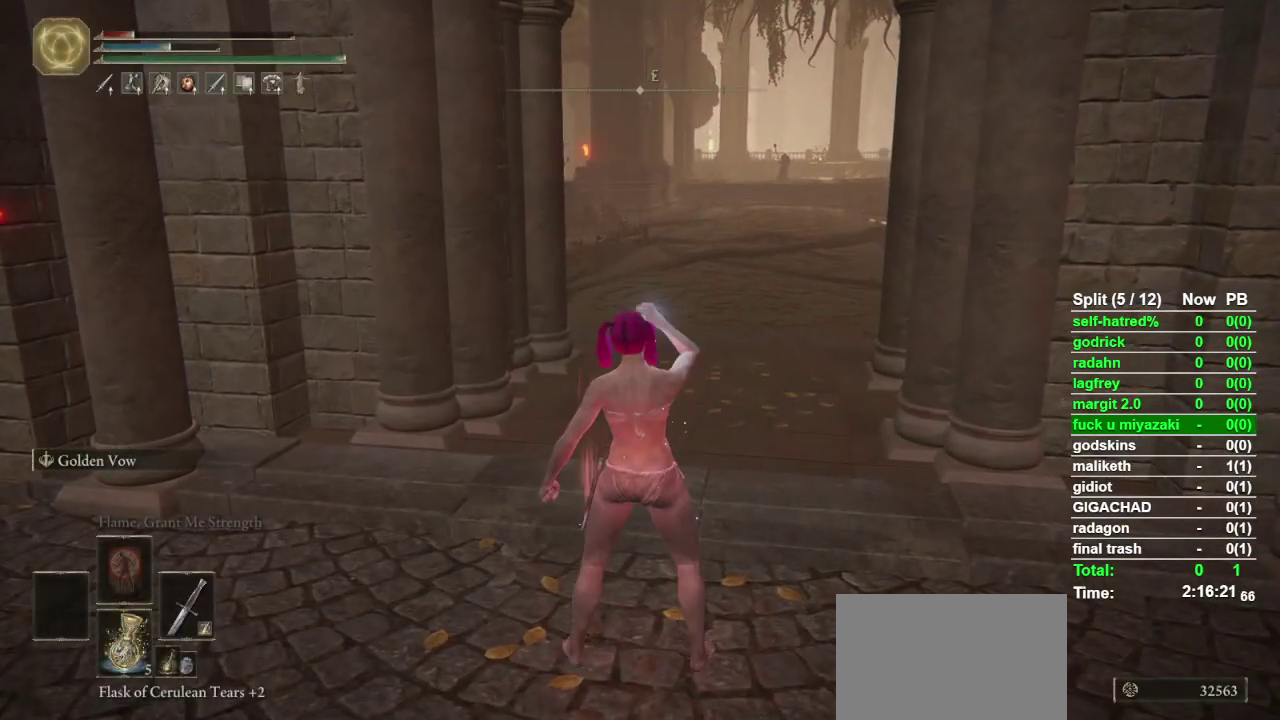
{"buttons": [], "left_stick": "center", "right_stick": "center", "events": []}
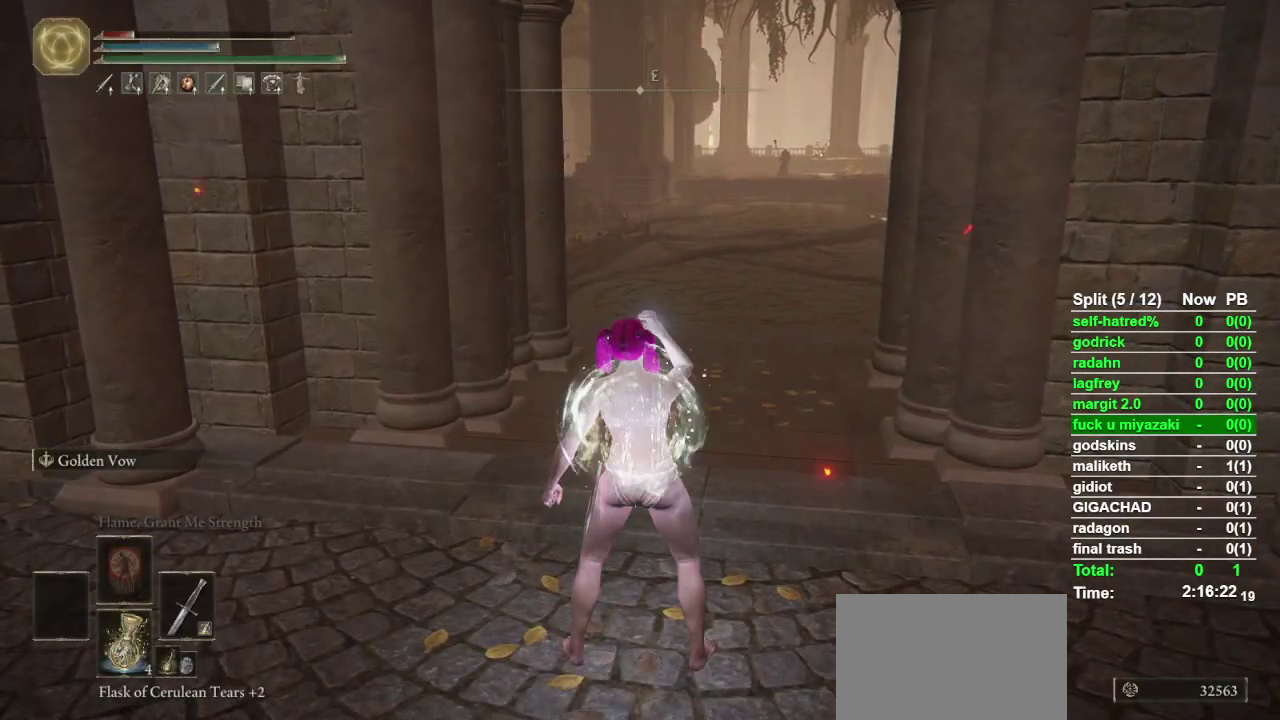
{"buttons": [], "left_stick": "center", "right_stick": "center", "events": []}
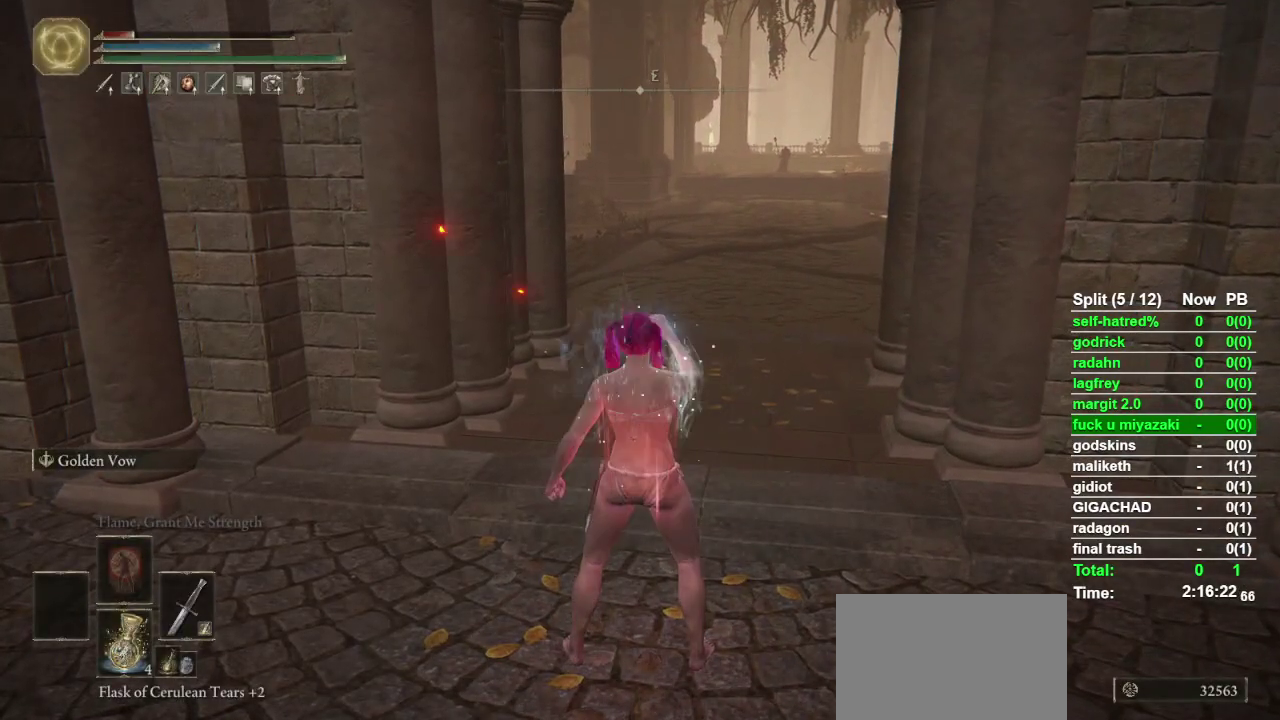
{"buttons": [], "left_stick": "center", "right_stick": "center", "events": [[167, "DPAD_LEFT", "down"], [300, "DPAD_LEFT", "up"]]}
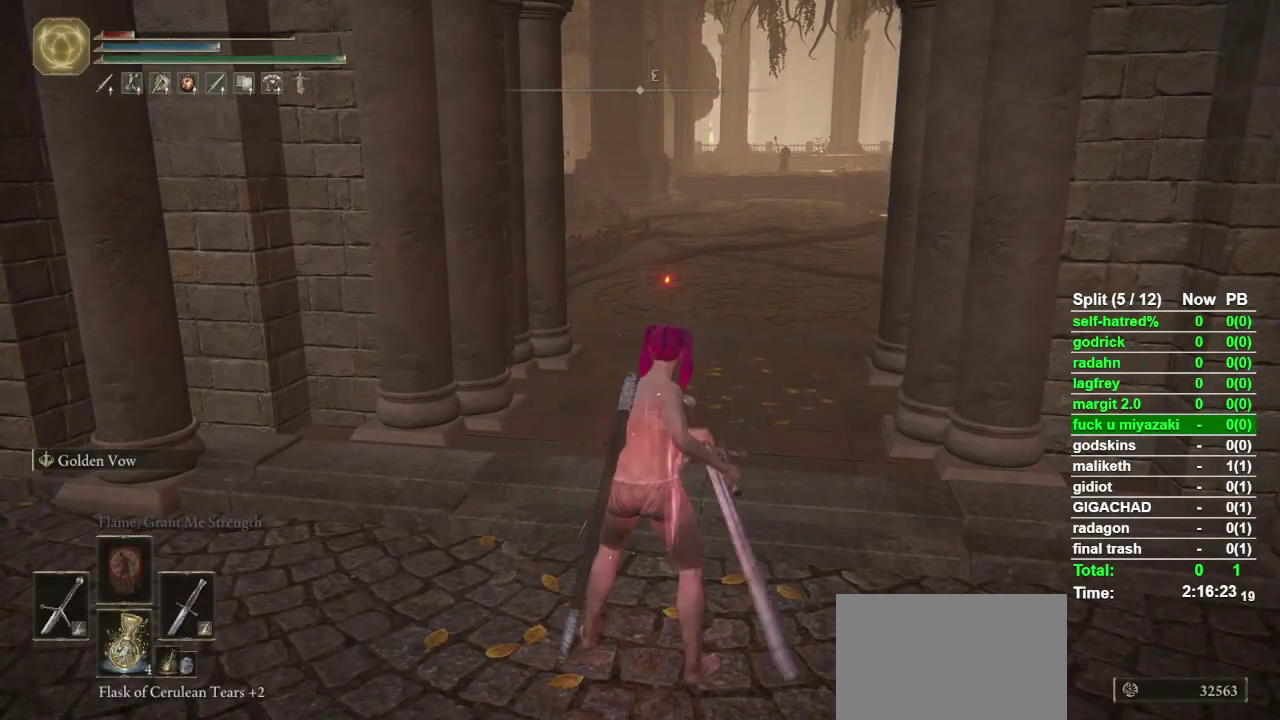
{"buttons": ["TRIANGLE"], "left_stick": "center", "right_stick": "center", "events": [[367, "TRIANGLE", "down"]]}
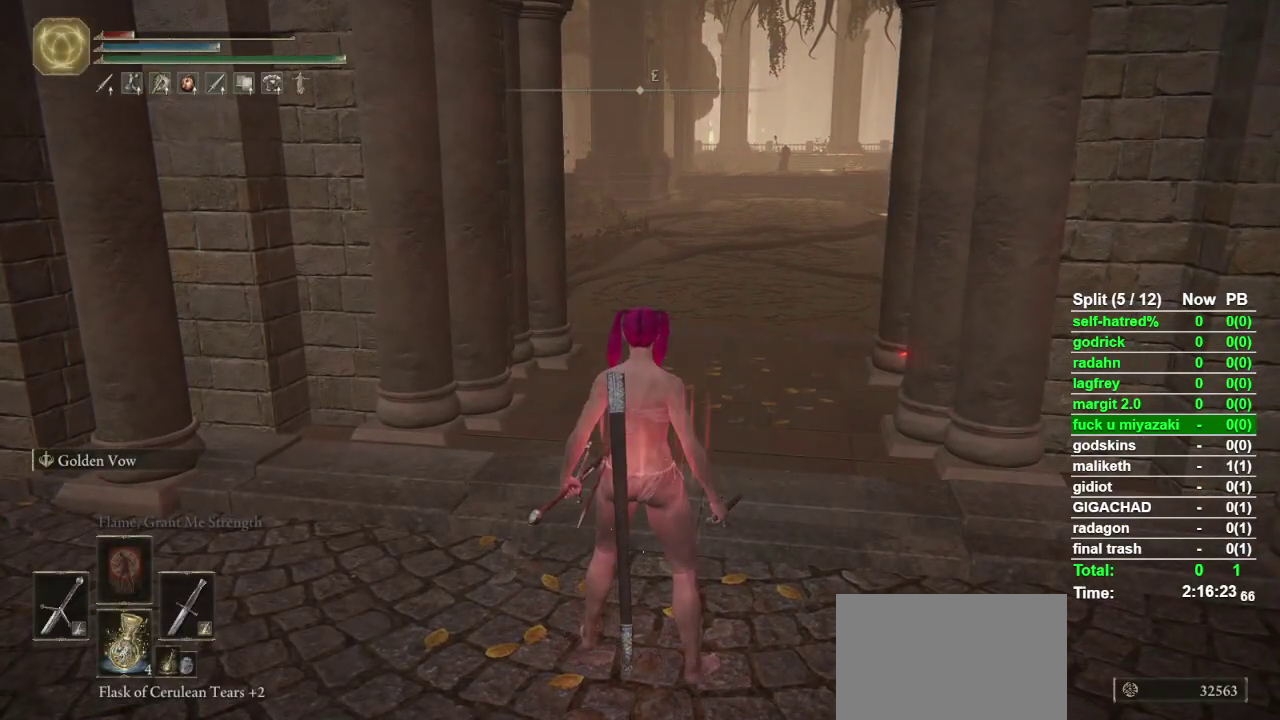
{"buttons": ["TRIANGLE"], "left_stick": "center", "right_stick": "center", "events": []}
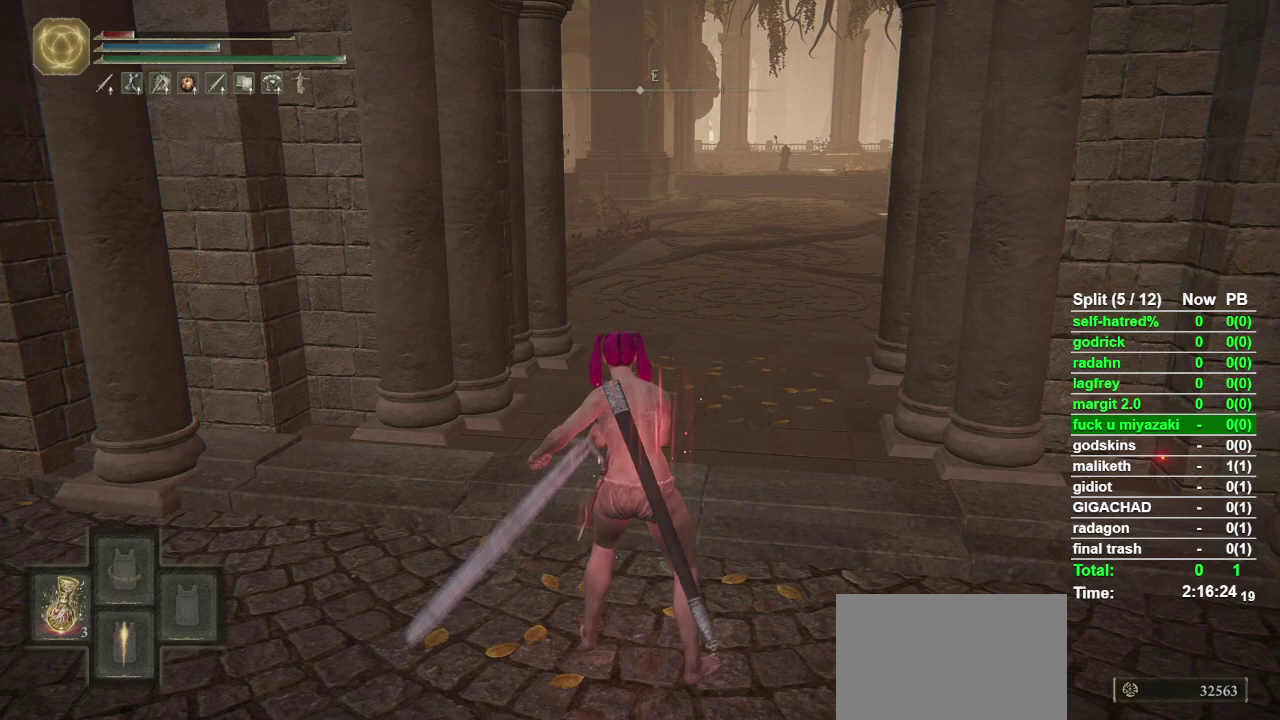
{"buttons": [], "left_stick": "center", "right_stick": "center", "events": [[100, "TRIANGLE", "up"]]}
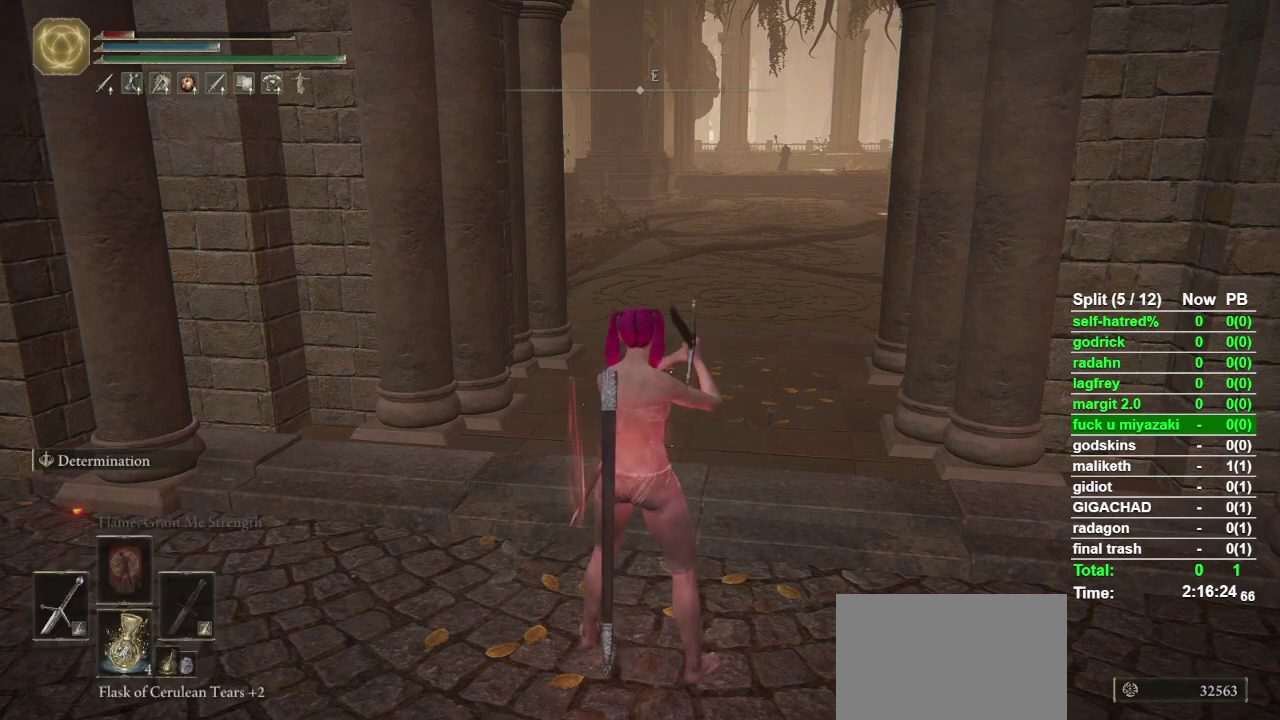
{"buttons": [], "left_stick": "center", "right_stick": "center", "events": []}
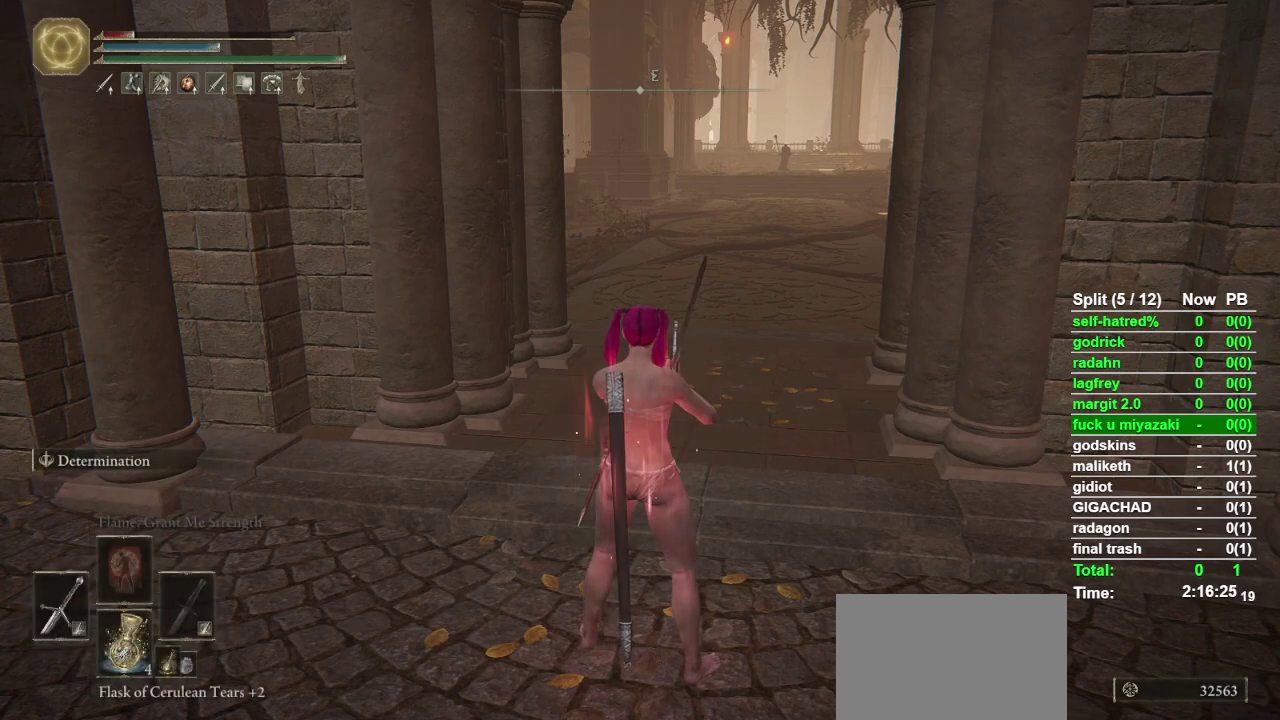
{"buttons": [], "left_stick": "center", "right_stick": "center", "events": []}
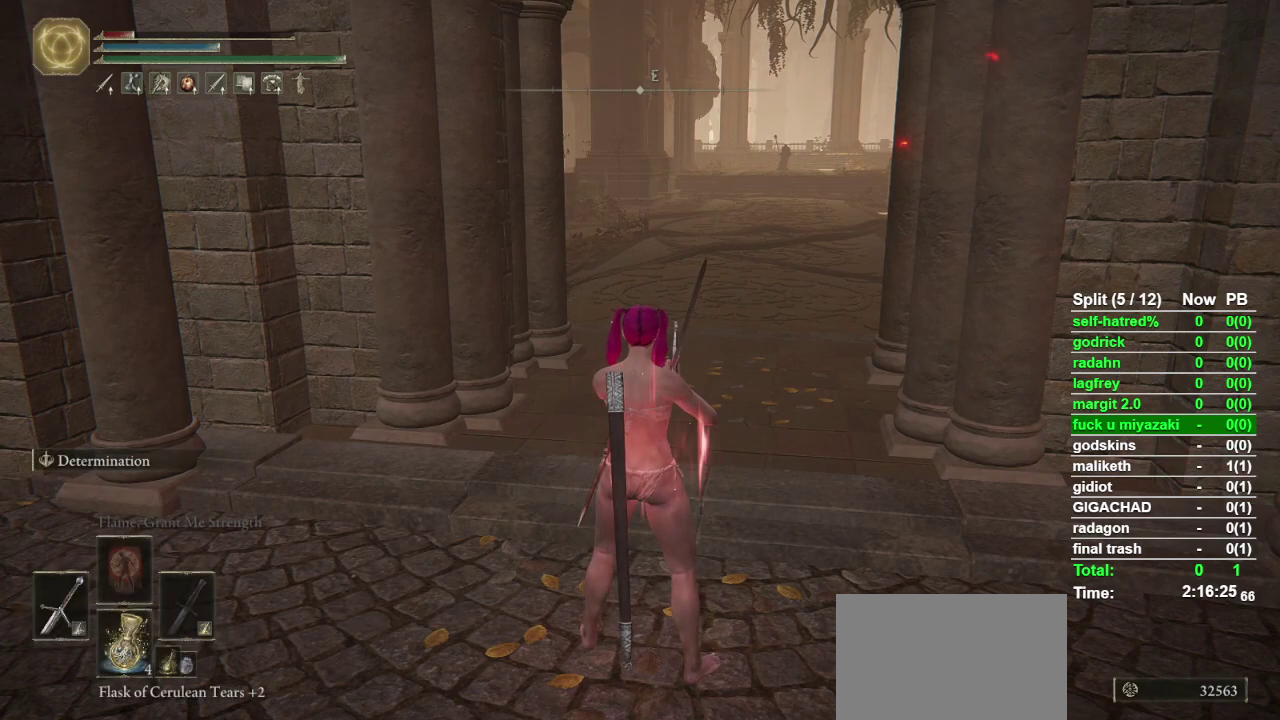
{"buttons": [], "left_stick": "center", "right_stick": "center", "events": [[67, "DPAD_RIGHT", "down"], [233, "DPAD_RIGHT", "up"]]}
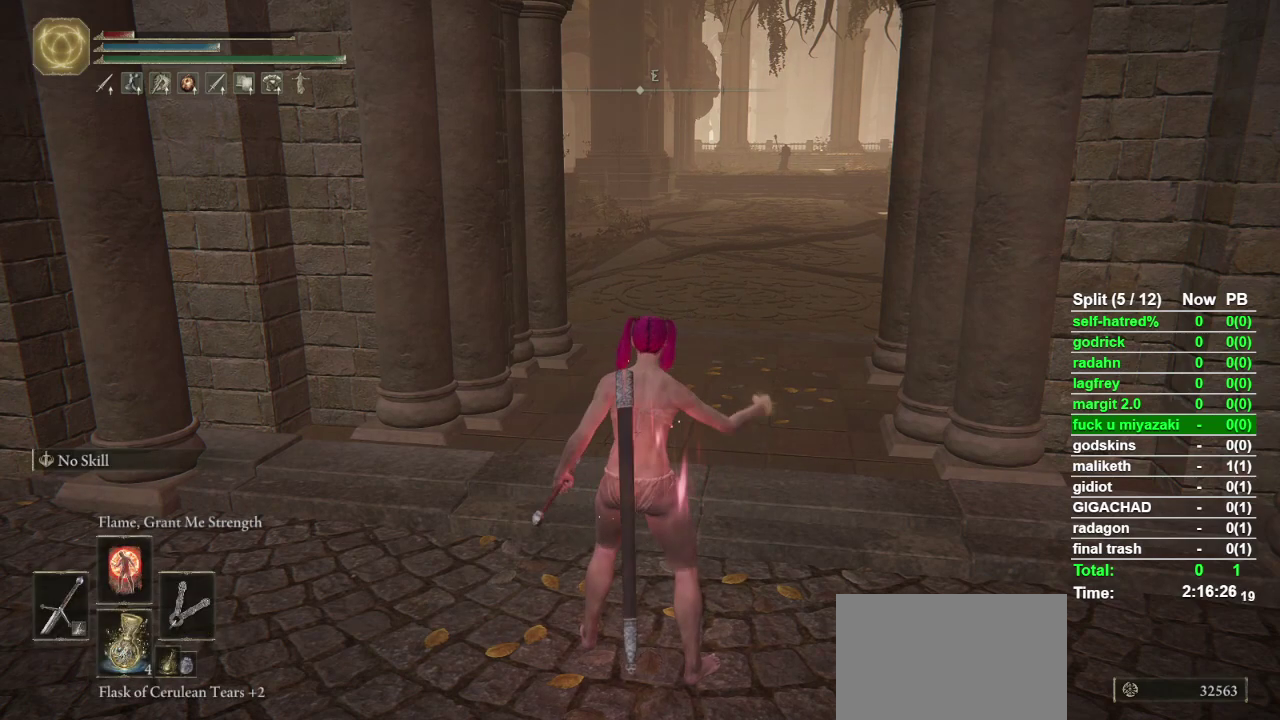
{"buttons": [], "left_stick": "up", "right_stick": "center", "events": [[133, "DPAD_RIGHT", "down"], [233, "DPAD_RIGHT", "up"], [500, "left_stick", "up"]]}
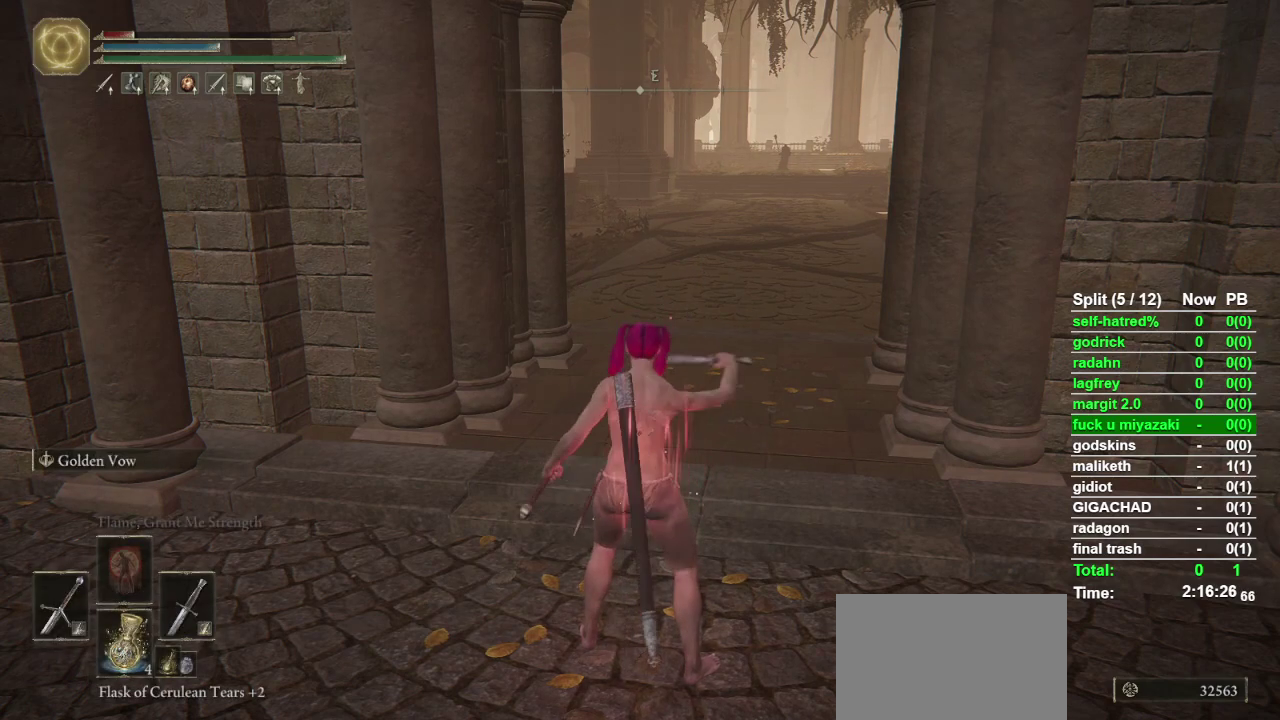
{"buttons": [], "left_stick": "up", "right_stick": "center", "events": []}
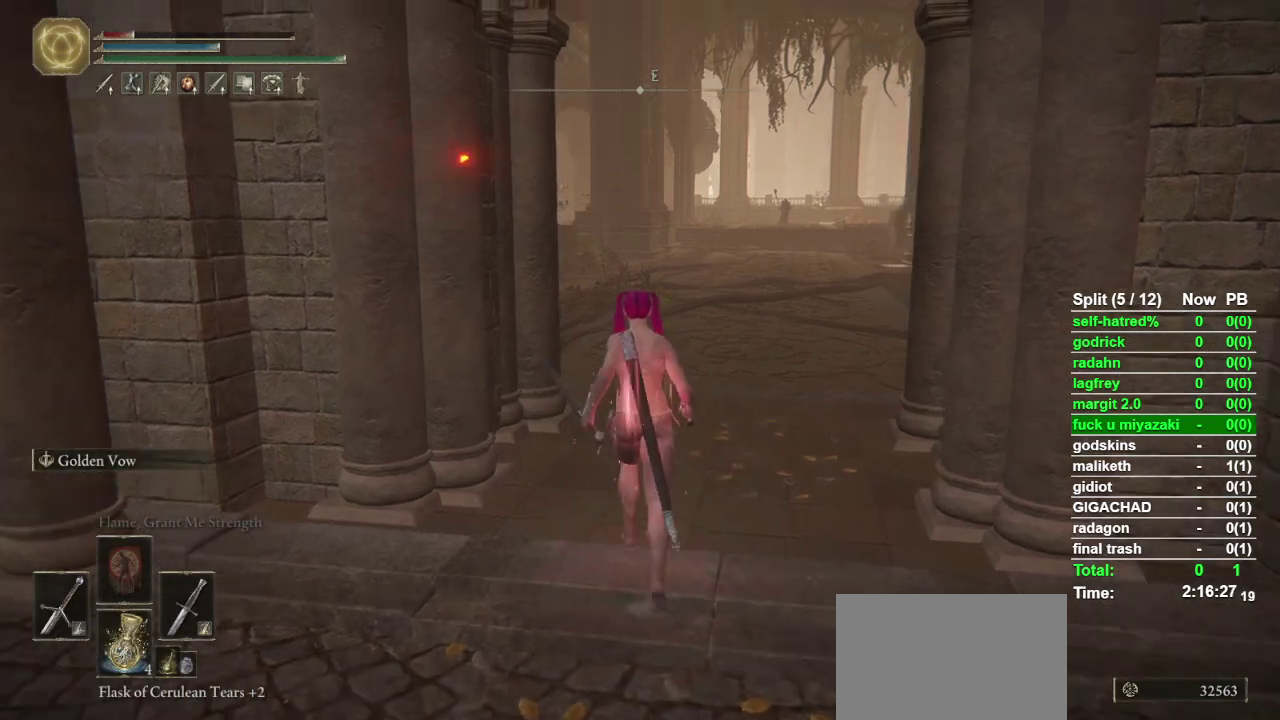
{"buttons": ["DPAD_DOWN"], "left_stick": "up", "right_stick": "center", "events": [[467, "DPAD_DOWN", "down"]]}
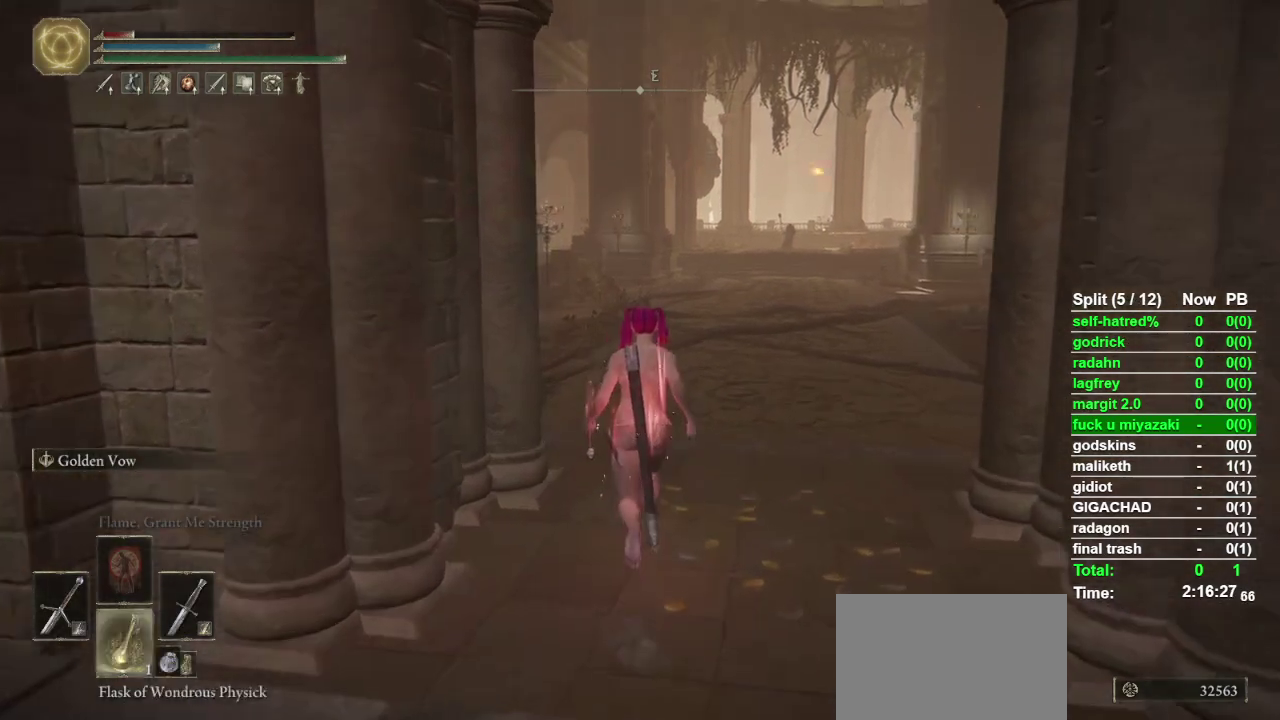
{"buttons": [], "left_stick": "up", "right_stick": "center", "events": [[67, "DPAD_DOWN", "up"]]}
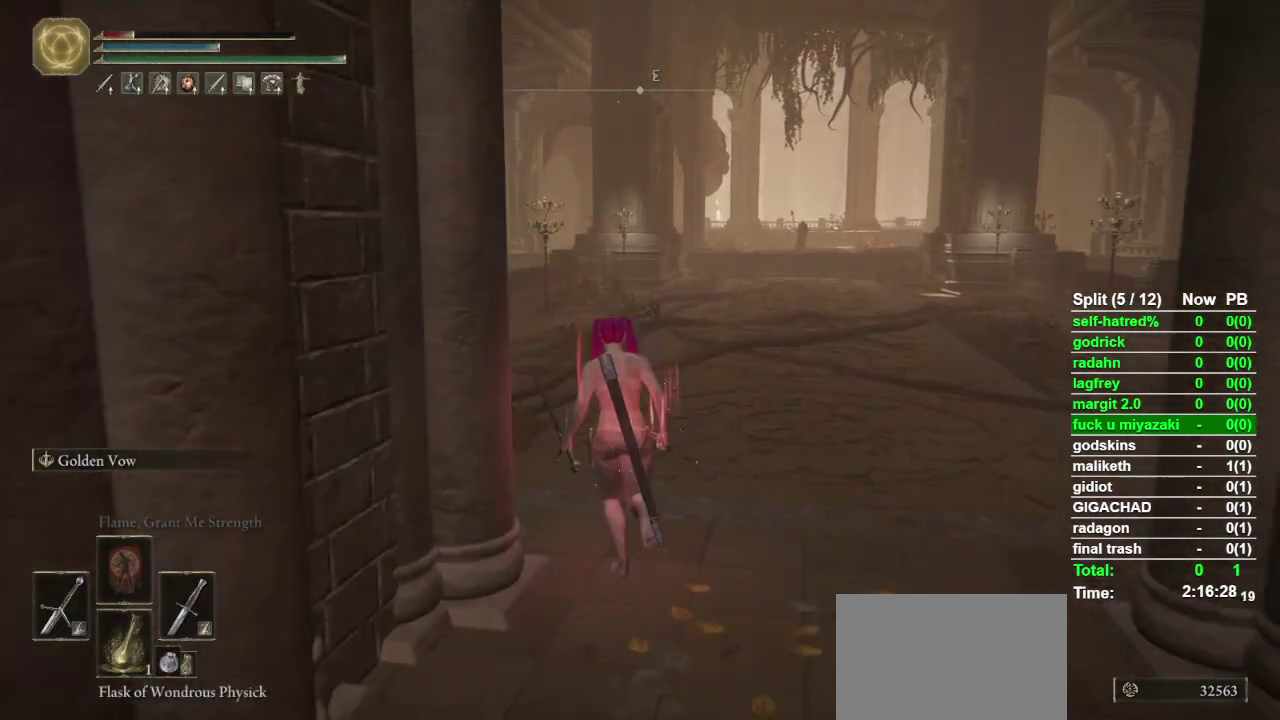
{"buttons": [], "left_stick": "up-left", "right_stick": "center", "events": [[233, "left_stick", "up-left"]]}
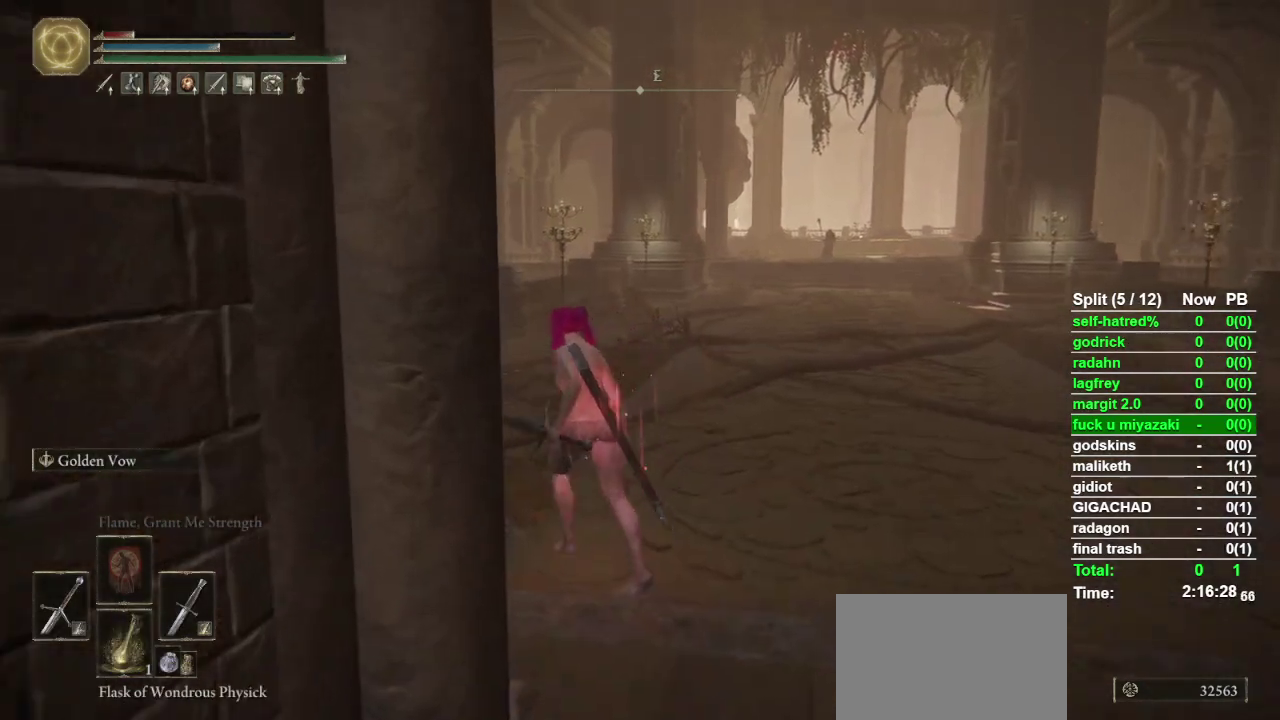
{"buttons": [], "left_stick": "up-left", "right_stick": "center", "events": []}
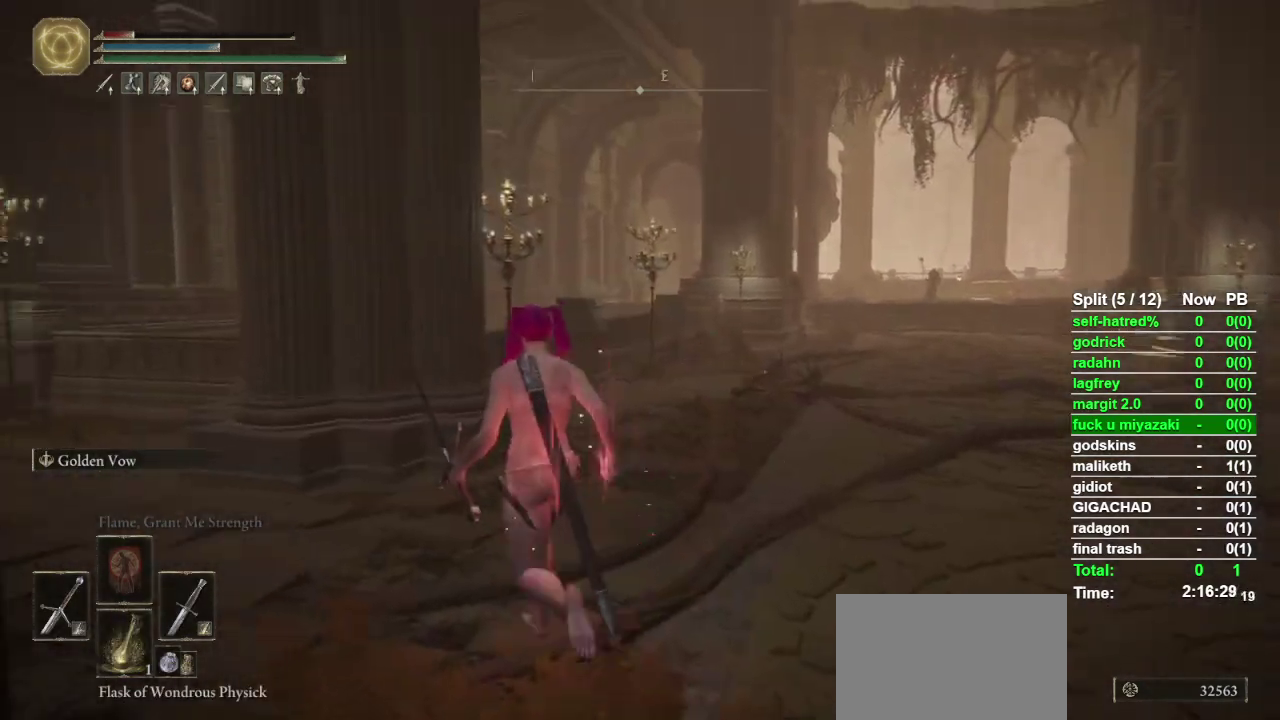
{"buttons": [], "left_stick": "up", "right_stick": "down-right", "events": [[300, "right_stick", "down-right"], [333, "left_stick", "up"]]}
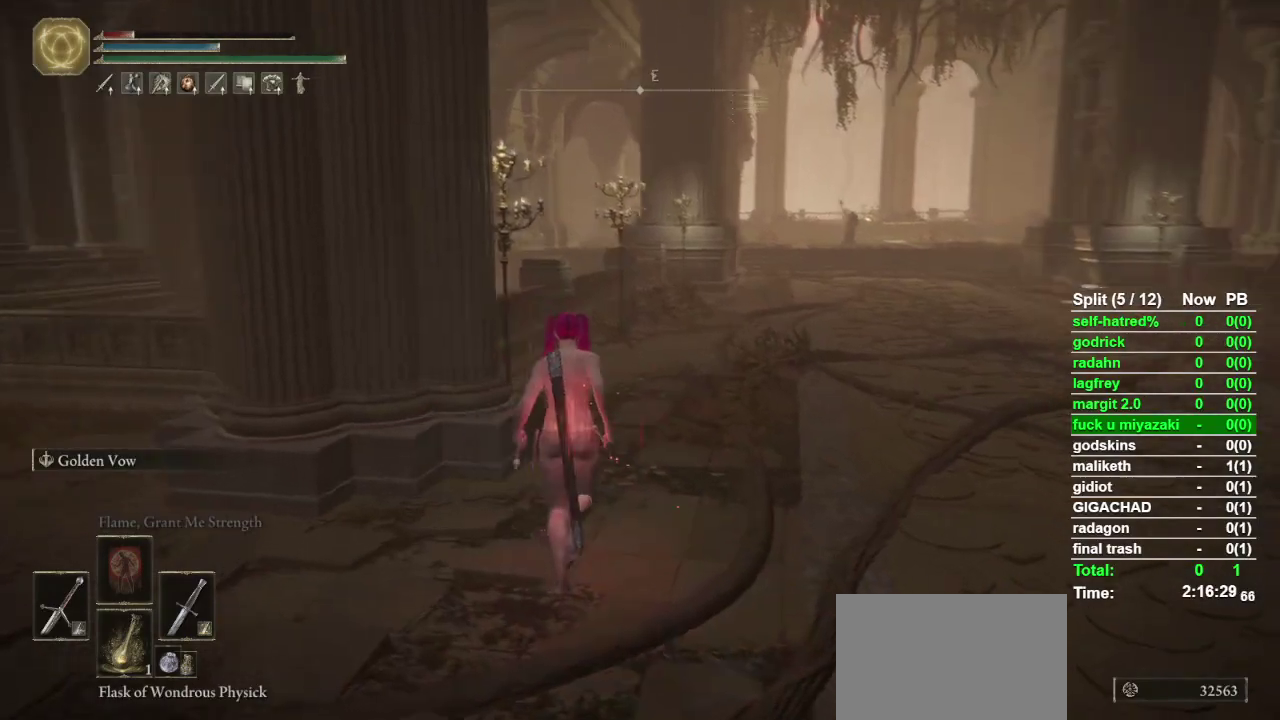
{"buttons": [], "left_stick": "center", "right_stick": "center", "events": [[233, "right_stick", "center"], [500, "left_stick", "center"]]}
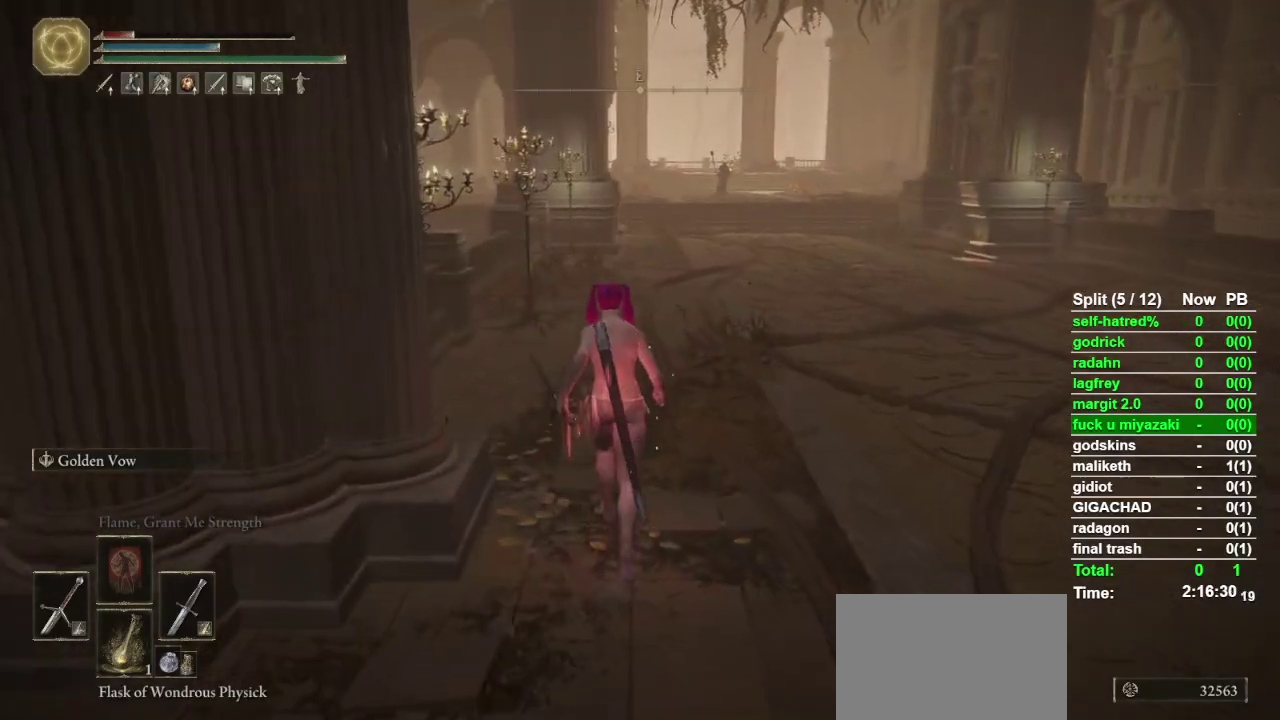
{"buttons": [], "left_stick": "up", "right_stick": "center", "events": [[367, "left_stick", "up"]]}
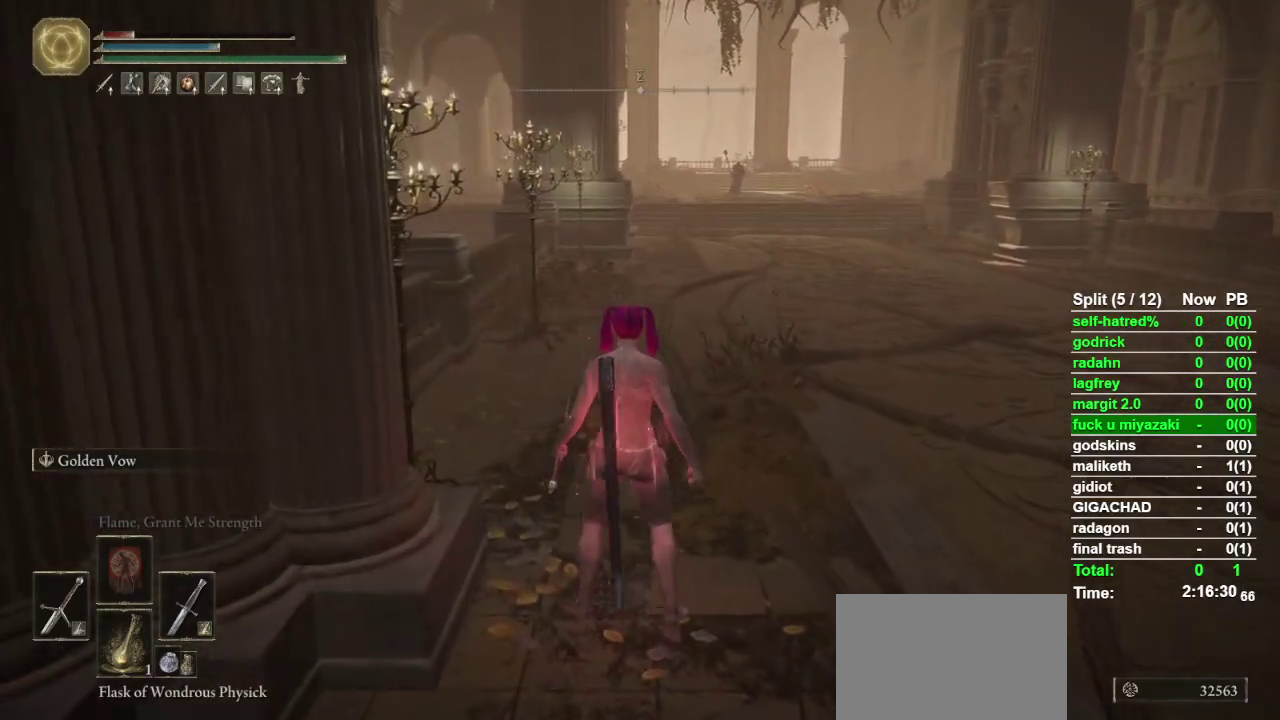
{"buttons": [], "left_stick": "up", "right_stick": "center", "events": [[200, "SQUARE", "down"], [300, "SQUARE", "up"]]}
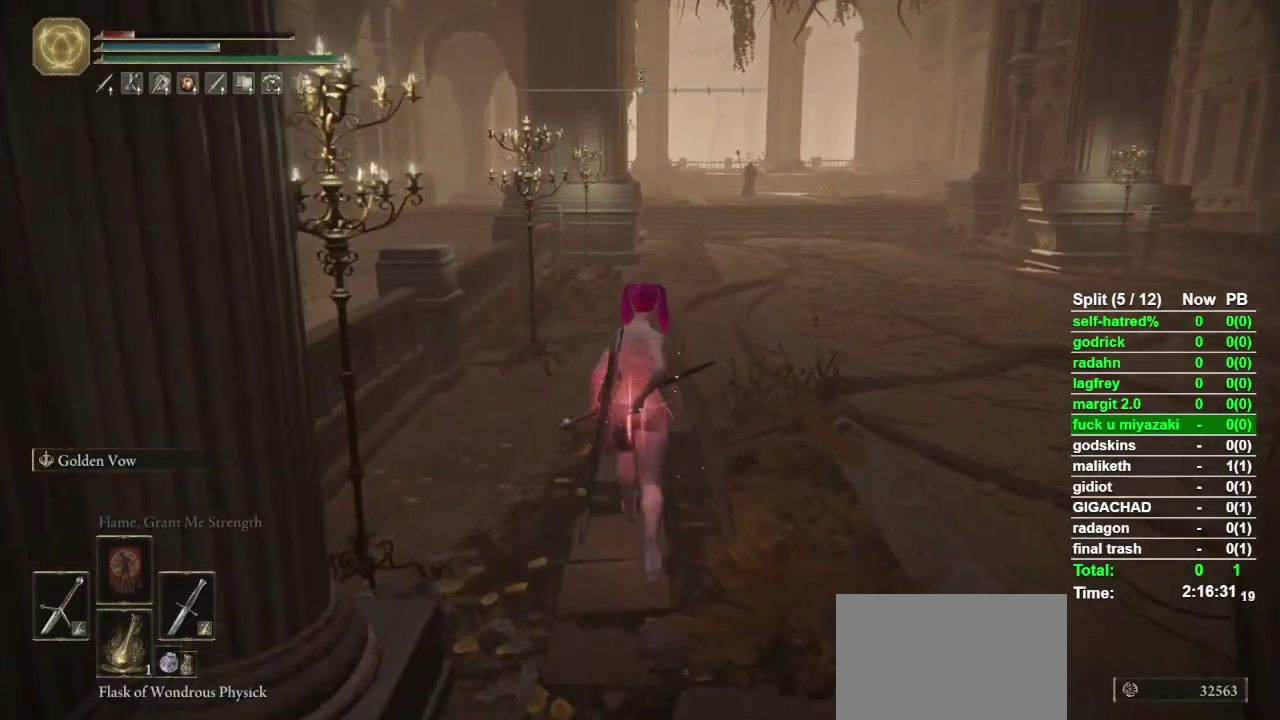
{"buttons": [], "left_stick": "center", "right_stick": "center", "events": [[500, "left_stick", "center"]]}
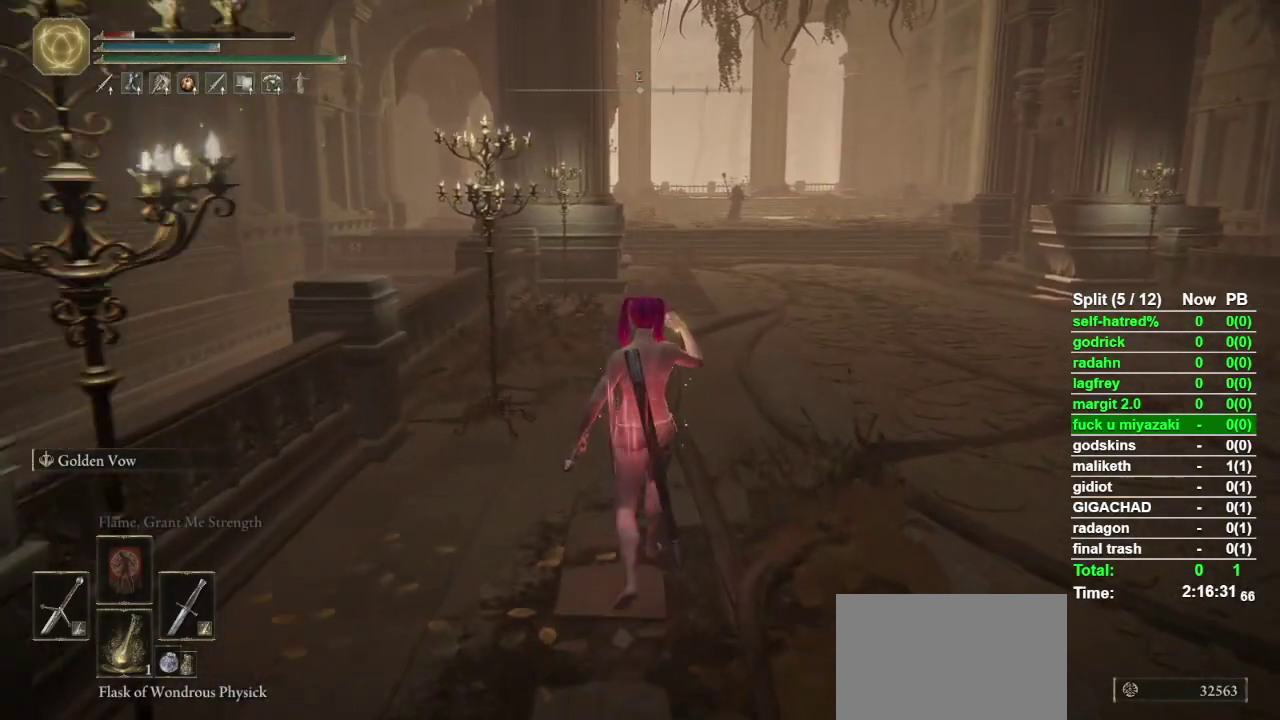
{"buttons": [], "left_stick": "center", "right_stick": "center", "events": []}
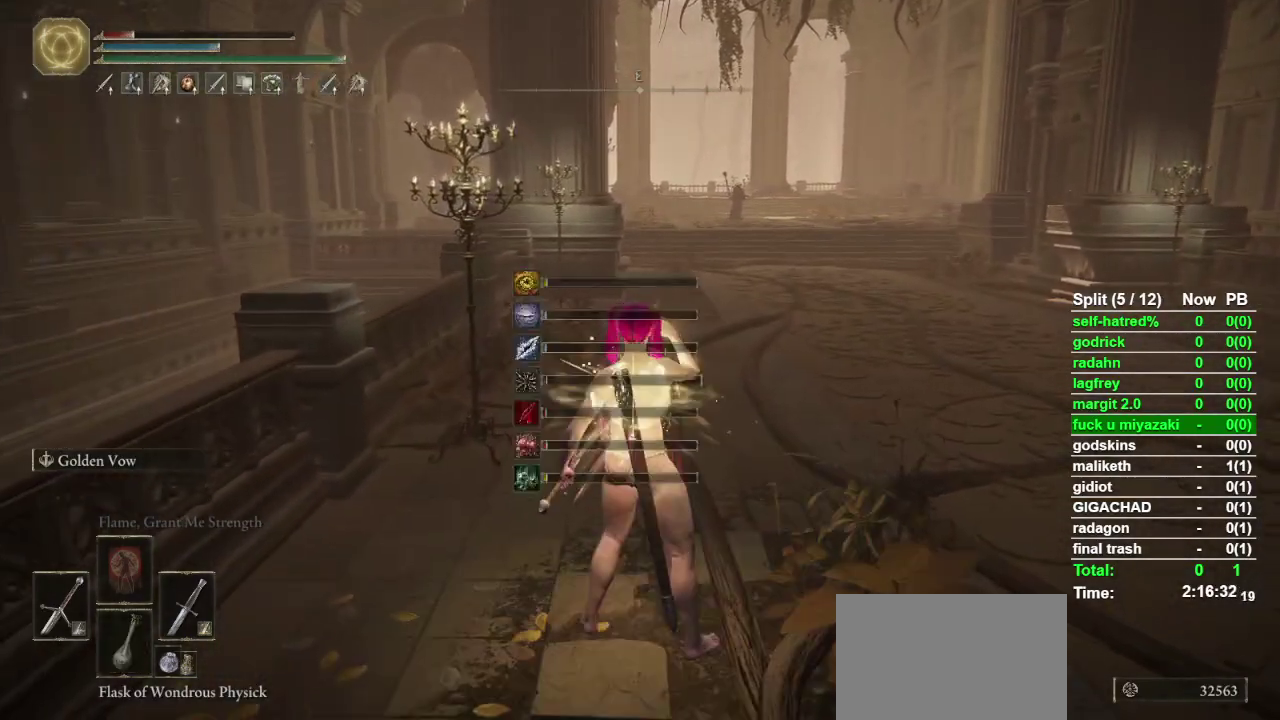
{"buttons": [], "left_stick": "up", "right_stick": "center", "events": [[267, "left_stick", "up"]]}
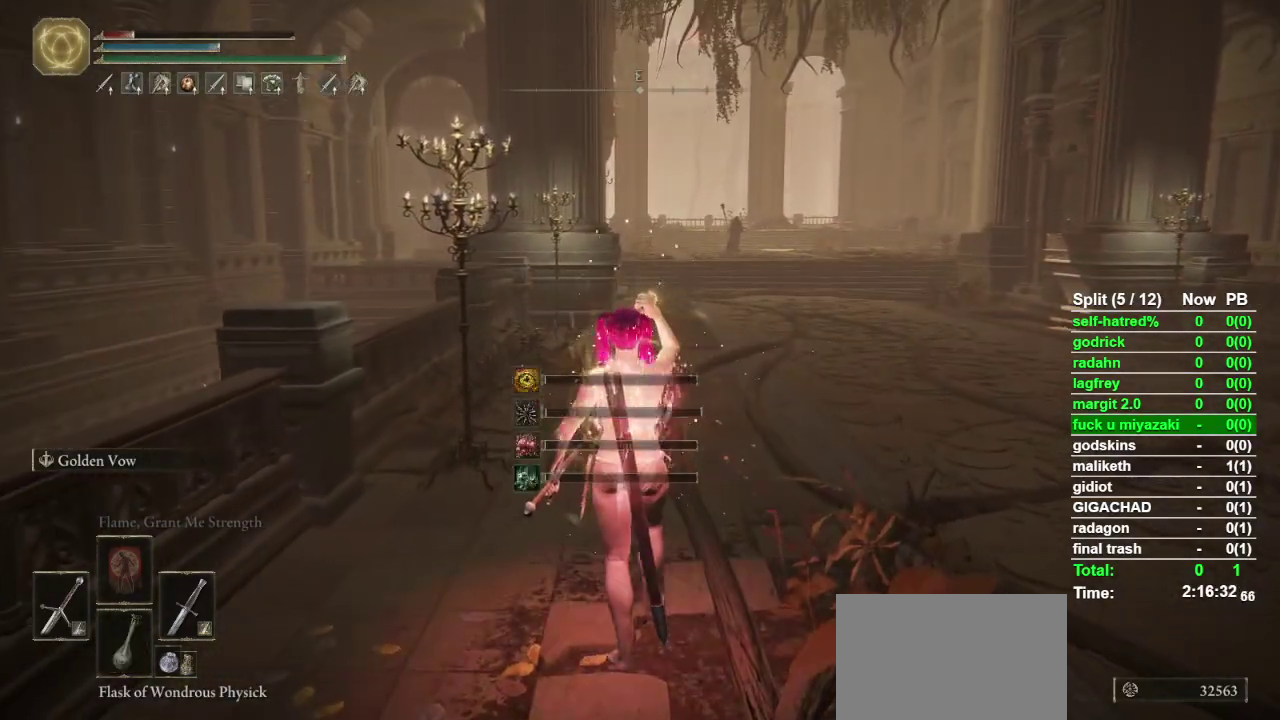
{"buttons": [], "left_stick": "center", "right_stick": "center", "events": [[267, "left_stick", "center"]]}